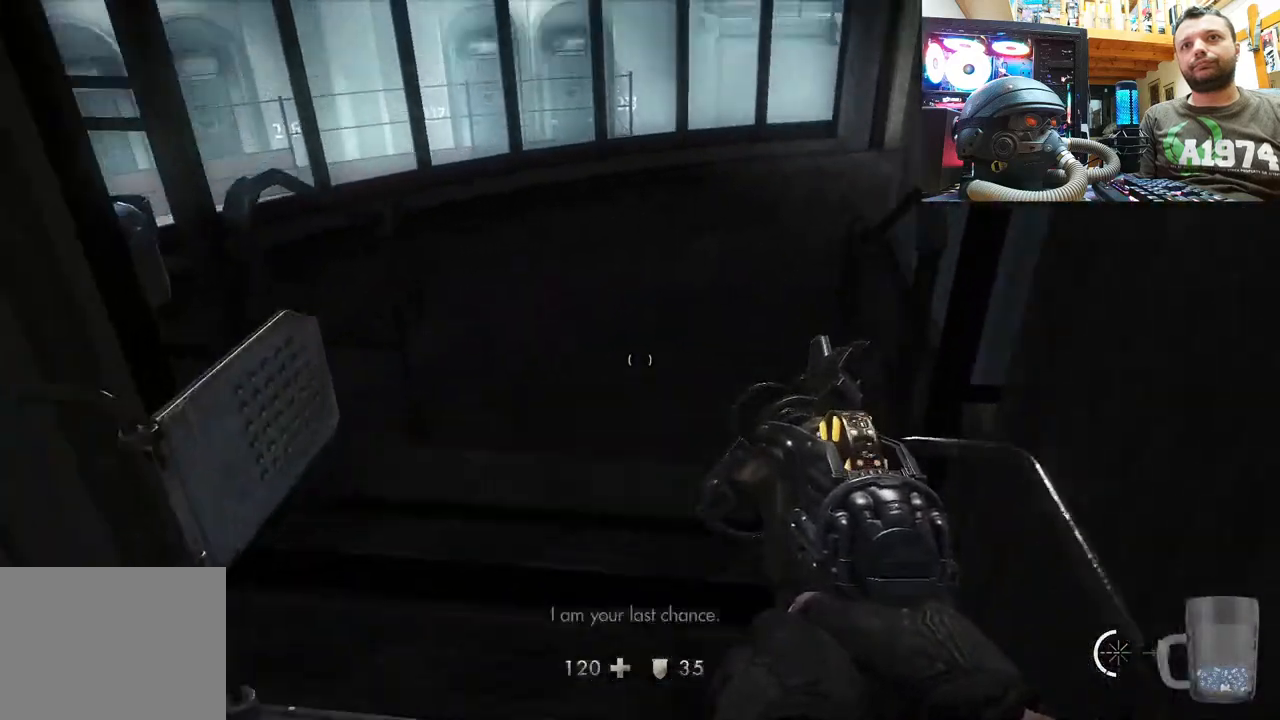
Gameplay with a controller (PlayStation layout); each line is a JSON object with the inputs held at the frame after it. "events" lists button and stick changes between this image and that frame as [ms after this image, input, new state], when the widget could be followed in between.
{"buttons": [], "left_stick": "up-right", "right_stick": "down-left", "events": [[17, "left_stick", "up-left"], [67, "right_stick", "center"], [167, "left_stick", "center"], [367, "left_stick", "up-right"], [483, "right_stick", "down-left"]]}
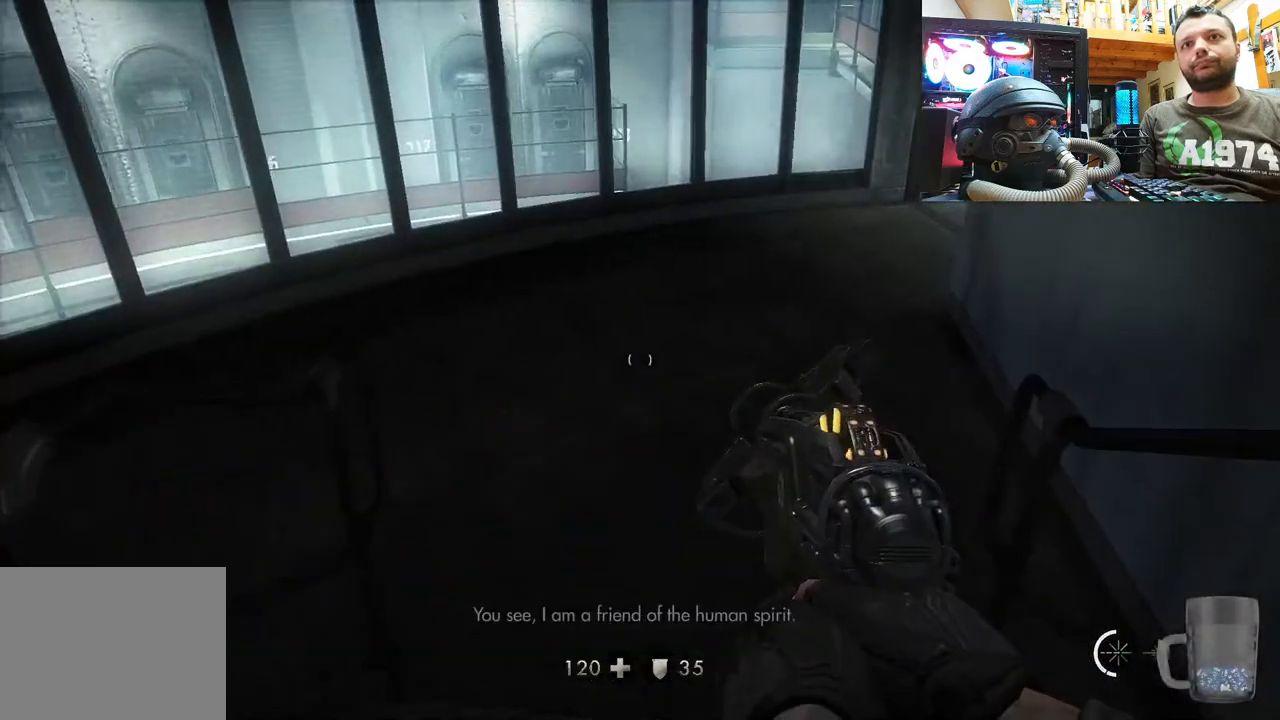
{"buttons": [], "left_stick": "right", "right_stick": "down-left", "events": [[300, "left_stick", "right"]]}
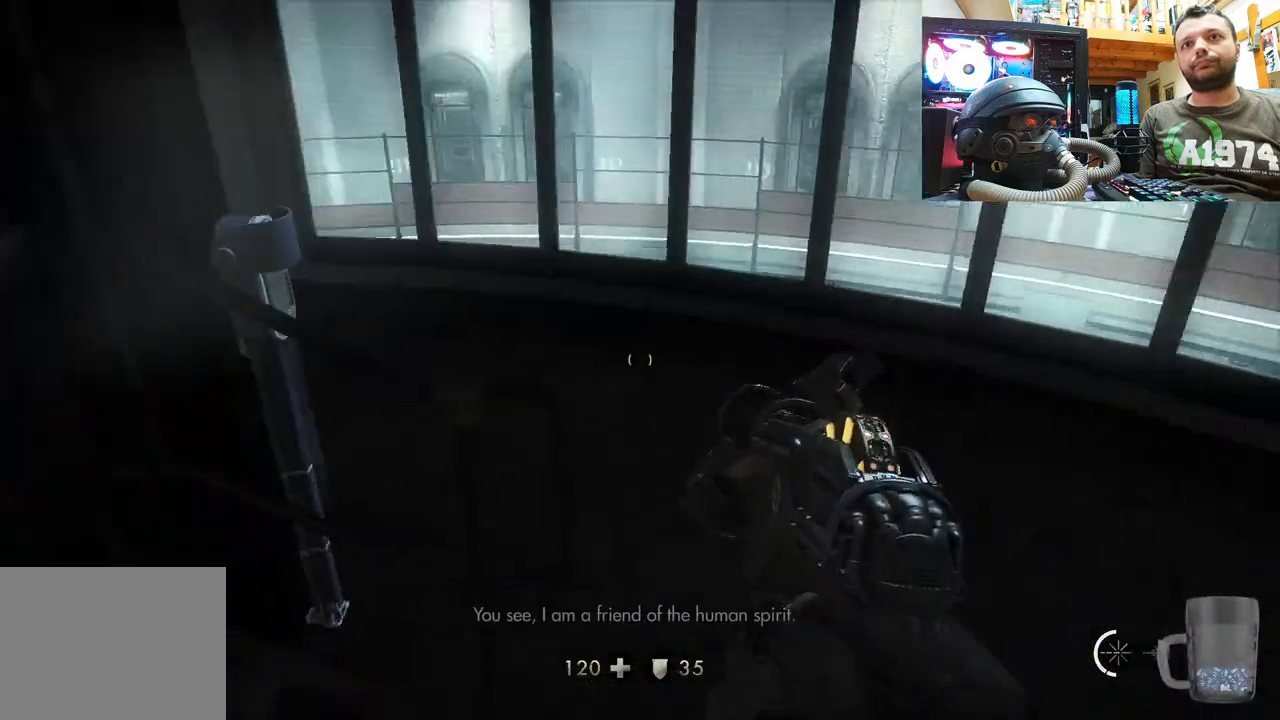
{"buttons": [], "left_stick": "up-right", "right_stick": "center", "events": [[217, "left_stick", "up-right"], [367, "right_stick", "center"]]}
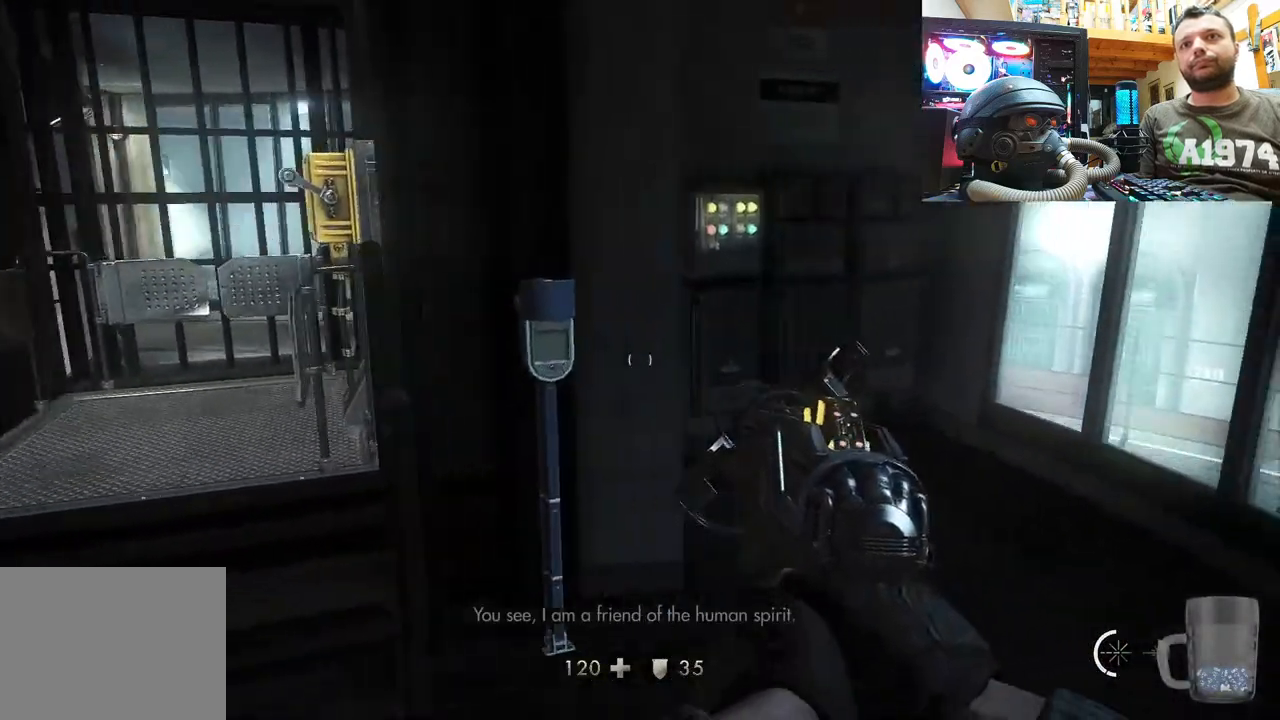
{"buttons": [], "left_stick": "up", "right_stick": "center", "events": [[133, "right_stick", "left"], [367, "right_stick", "center"], [383, "left_stick", "up"]]}
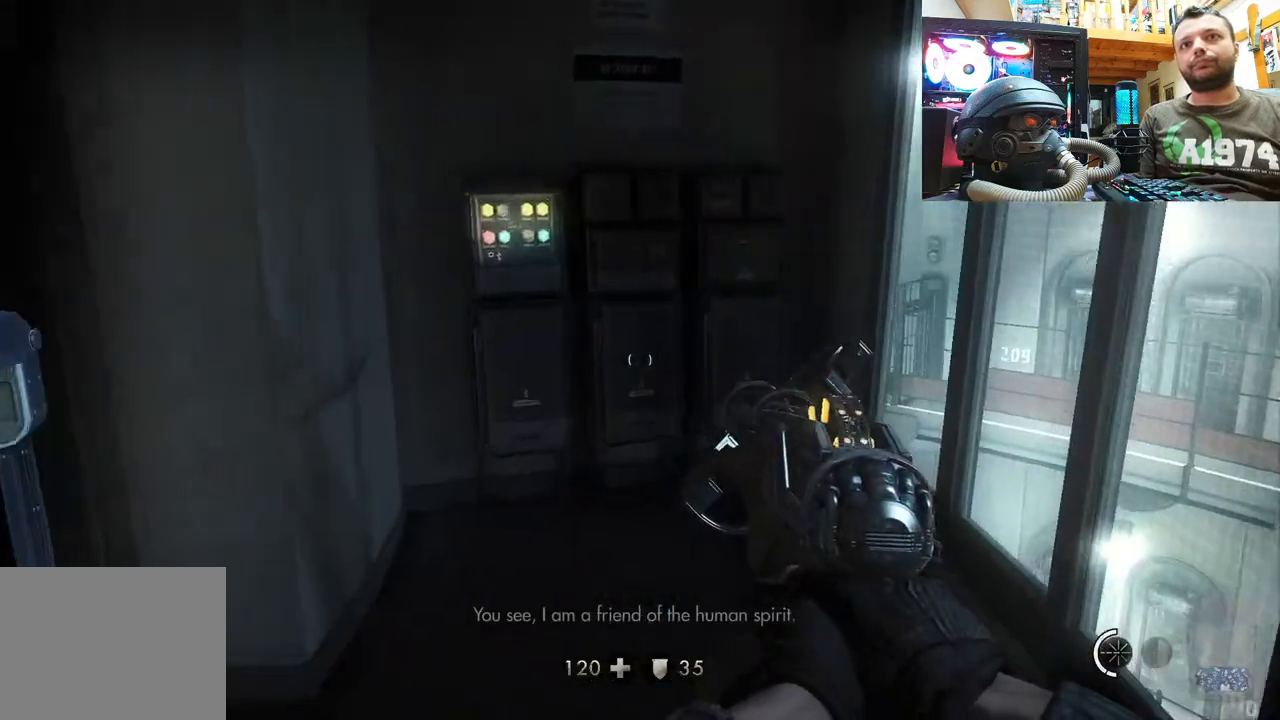
{"buttons": [], "left_stick": "center", "right_stick": "left", "events": [[33, "right_stick", "down-left"], [250, "right_stick", "up-left"], [283, "left_stick", "center"], [333, "right_stick", "center"], [450, "right_stick", "left"]]}
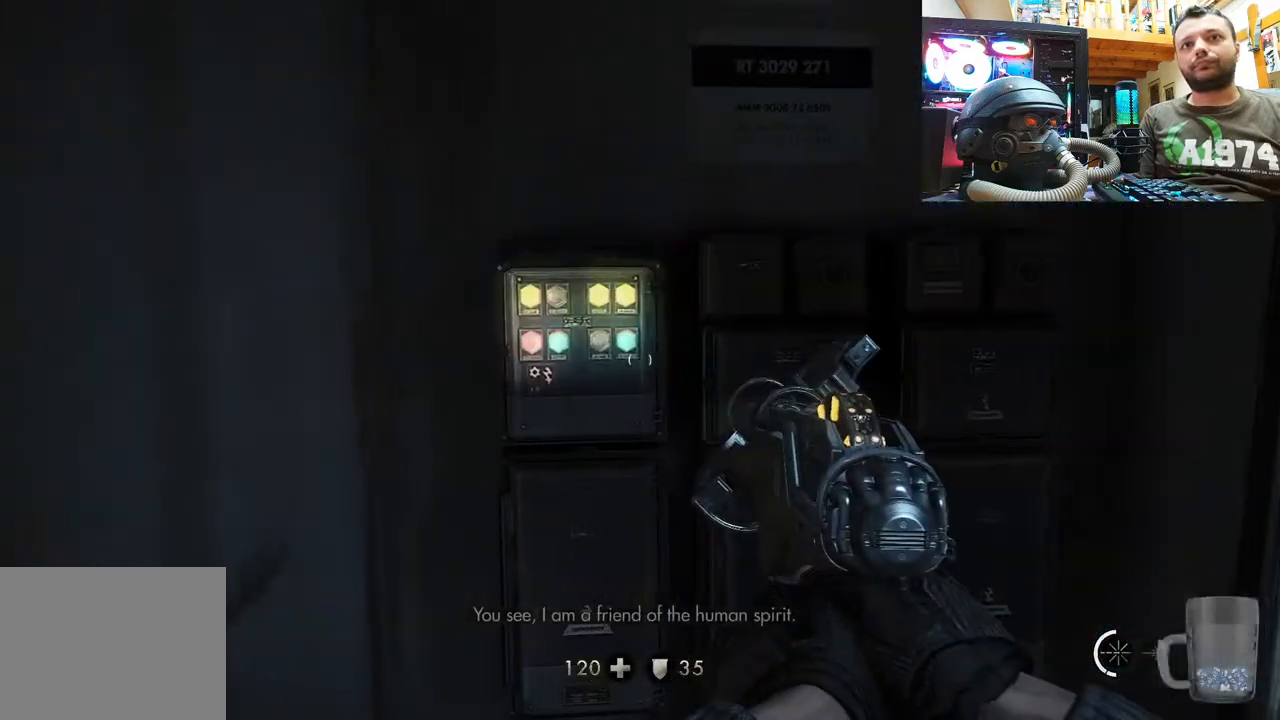
{"buttons": [], "left_stick": "up-right", "right_stick": "center", "events": [[100, "R2", "down"], [133, "right_stick", "center"], [267, "R2", "up"], [433, "left_stick", "up-right"]]}
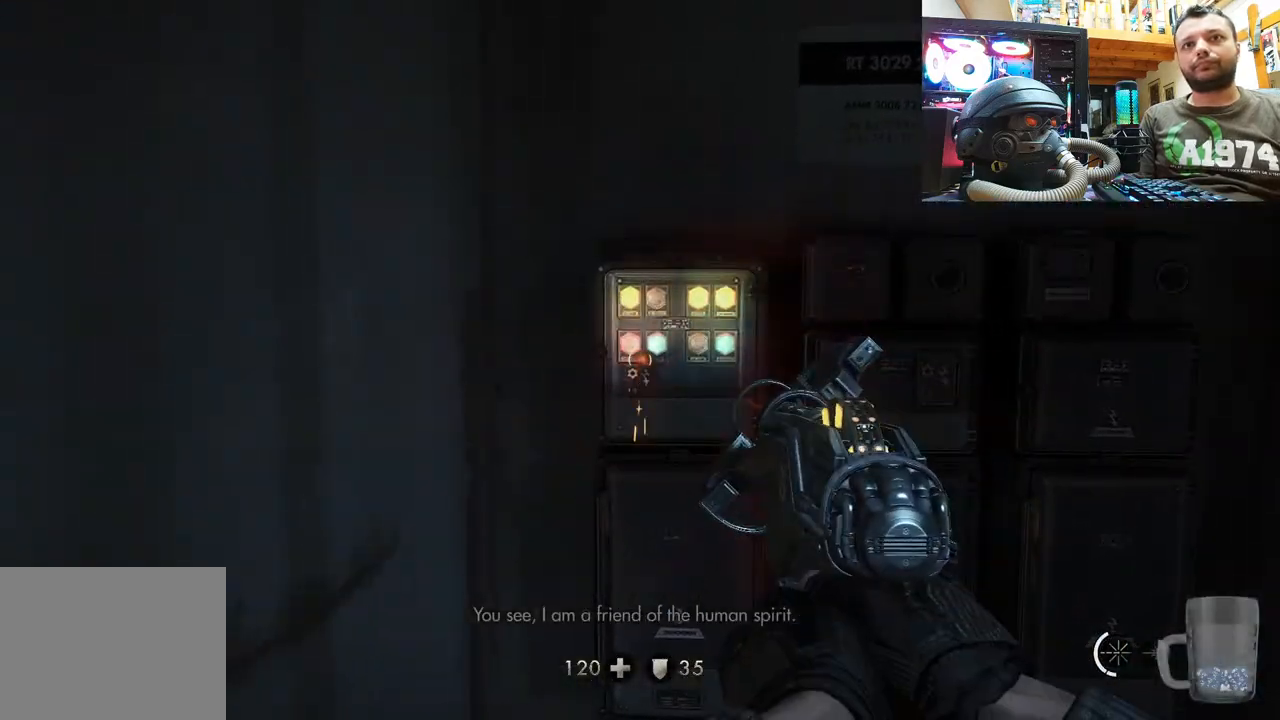
{"buttons": [], "left_stick": "center", "right_stick": "up-left", "events": [[33, "right_stick", "up-left"], [167, "left_stick", "down-right"], [350, "left_stick", "center"]]}
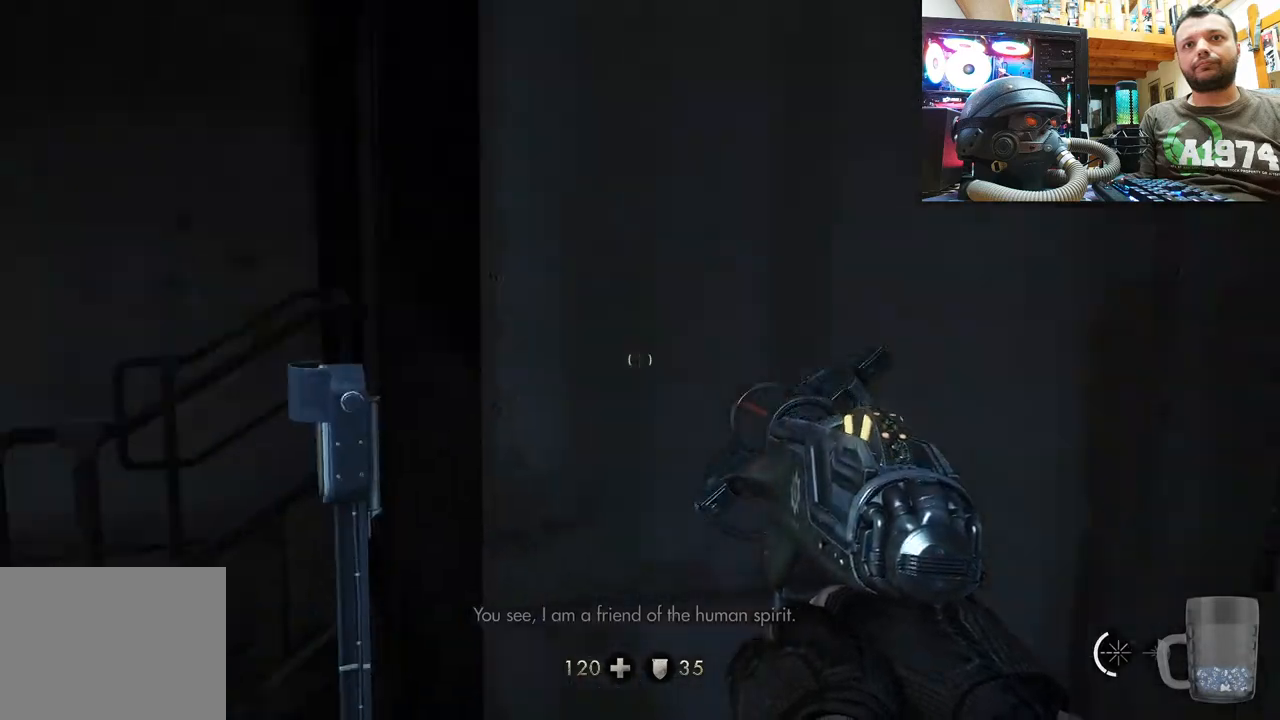
{"buttons": [], "left_stick": "up-left", "right_stick": "left", "events": [[267, "right_stick", "up-right"], [367, "left_stick", "up-left"], [367, "right_stick", "left"]]}
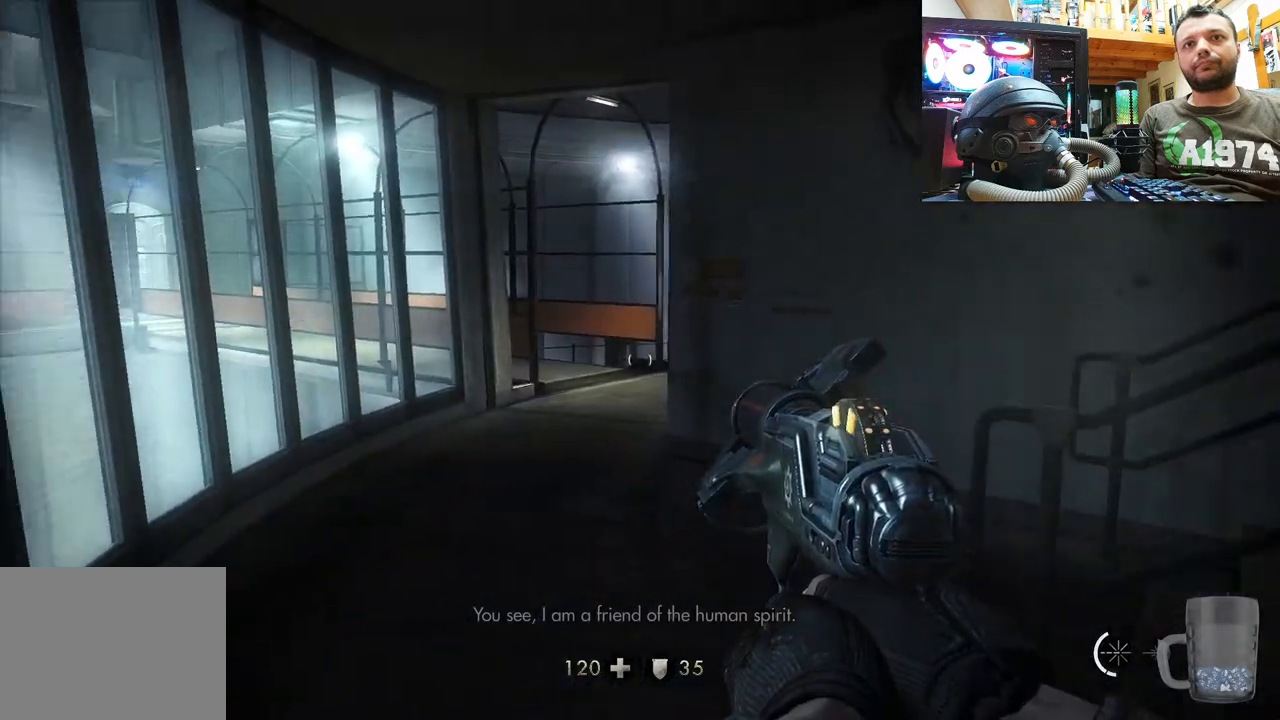
{"buttons": [], "left_stick": "up-left", "right_stick": "right", "events": [[100, "left_stick", "up"], [183, "right_stick", "center"], [233, "right_stick", "right"], [383, "left_stick", "up-left"]]}
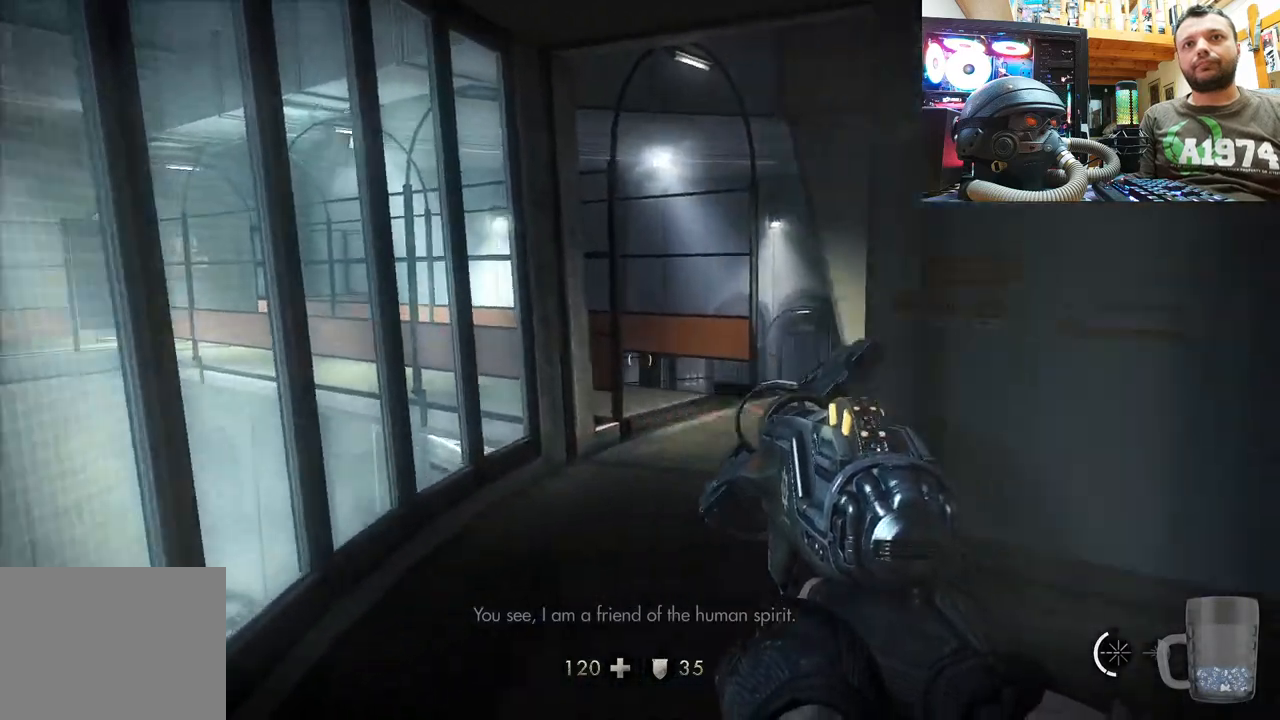
{"buttons": [], "left_stick": "up-left", "right_stick": "up-right", "events": [[100, "right_stick", "center"], [217, "right_stick", "right"], [500, "right_stick", "up-right"]]}
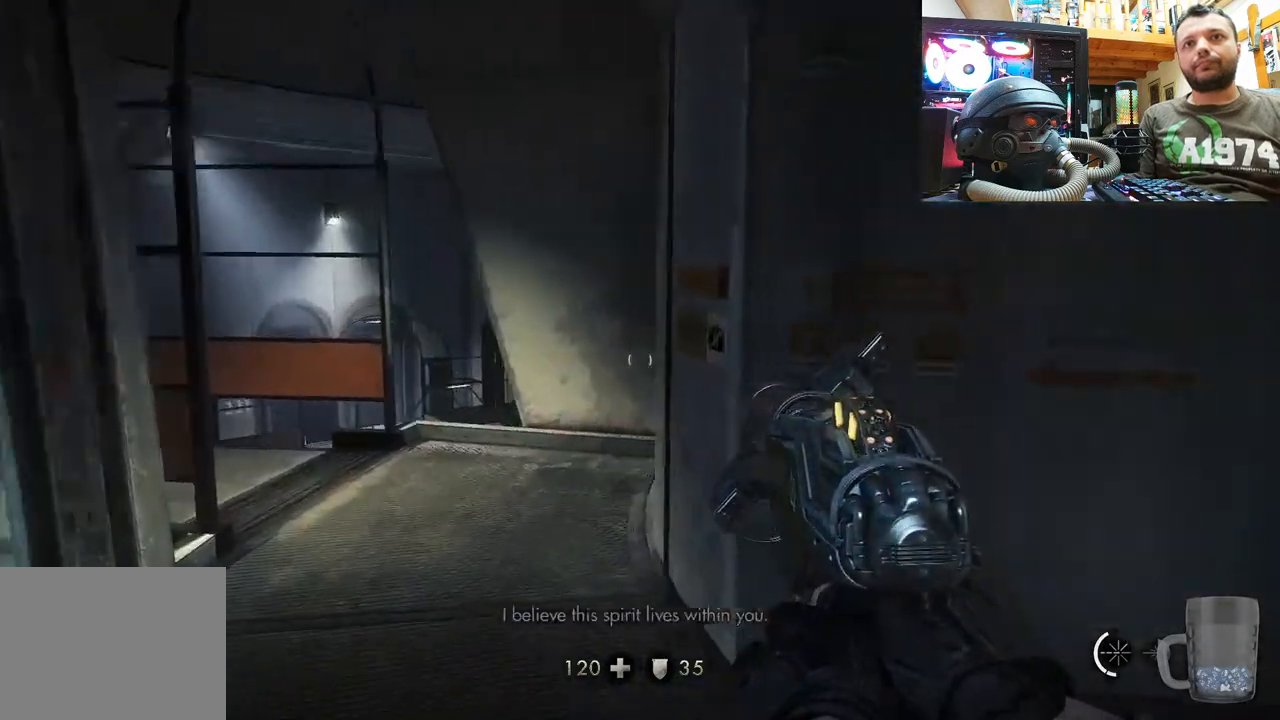
{"buttons": [], "left_stick": "left", "right_stick": "up-right", "events": [[183, "right_stick", "right"], [333, "right_stick", "up-right"], [350, "left_stick", "left"]]}
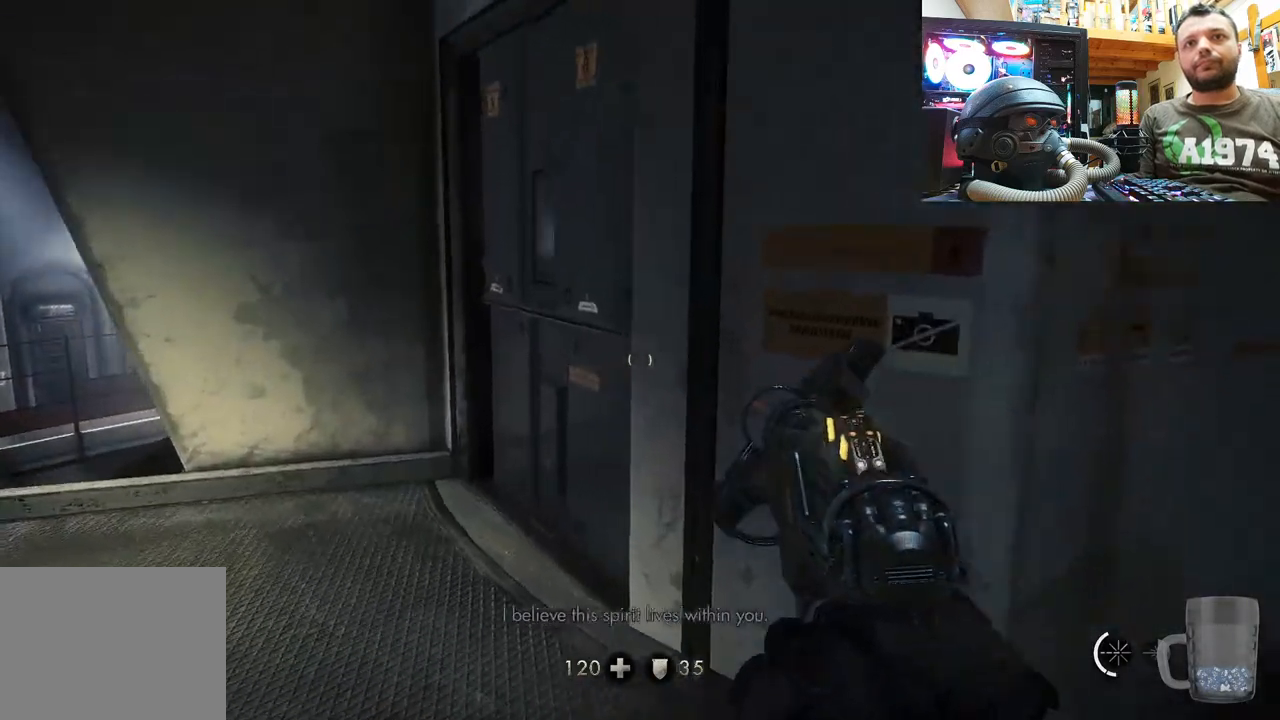
{"buttons": [], "left_stick": "center", "right_stick": "up-right", "events": [[83, "left_stick", "center"]]}
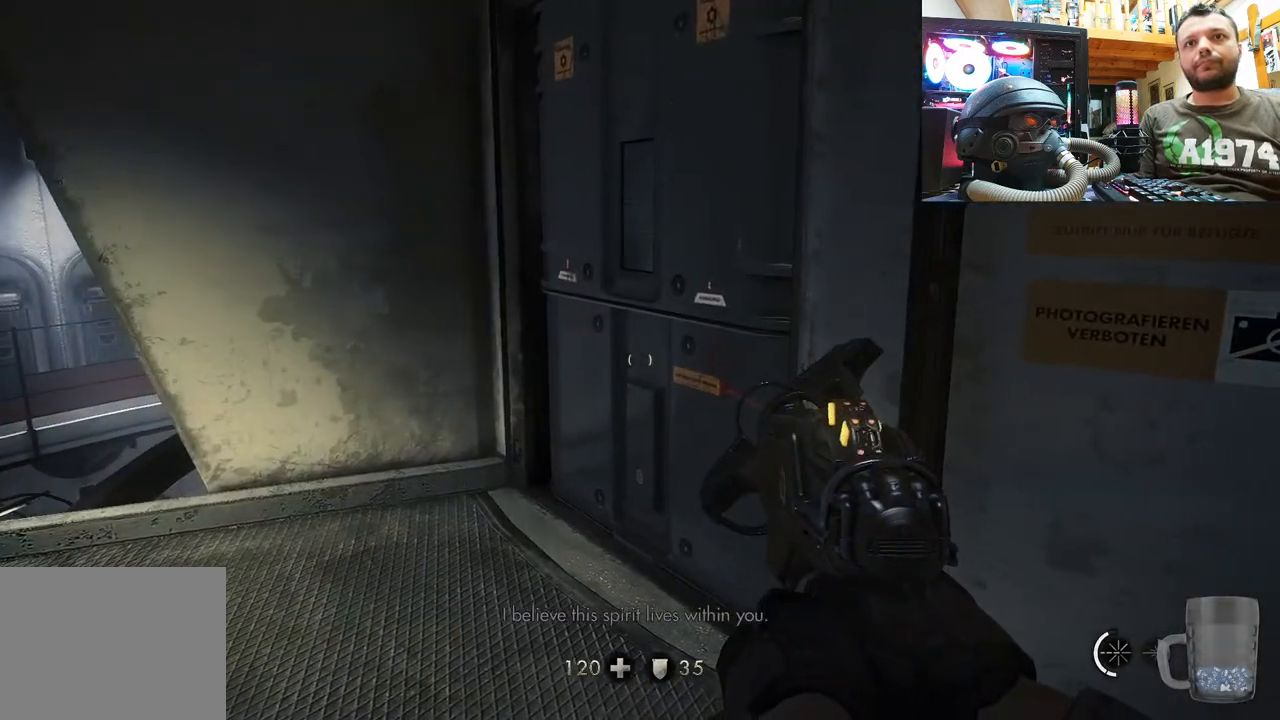
{"buttons": [], "left_stick": "up-left", "right_stick": "center", "events": [[17, "left_stick", "up"], [67, "right_stick", "right"], [200, "left_stick", "up-left"], [400, "right_stick", "center"]]}
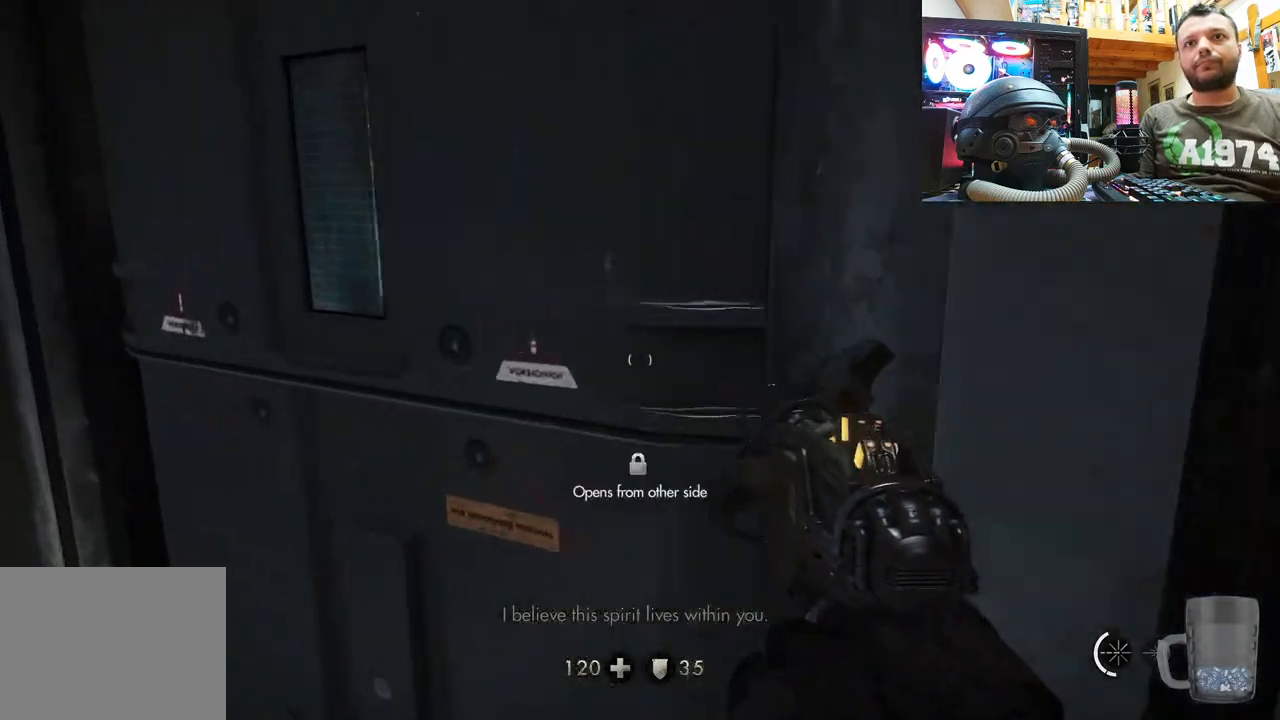
{"buttons": [], "left_stick": "center", "right_stick": "center", "events": [[33, "left_stick", "center"]]}
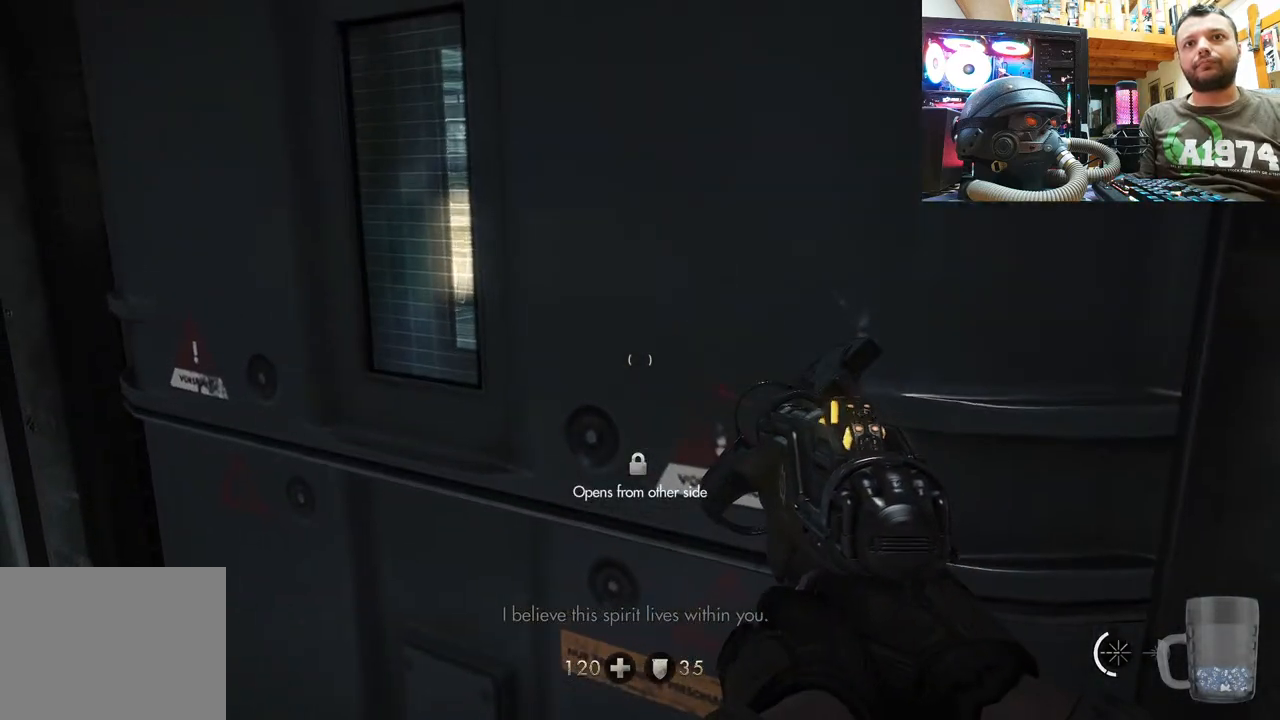
{"buttons": [], "left_stick": "center", "right_stick": "center", "events": [[283, "right_stick", "right"], [450, "right_stick", "center"]]}
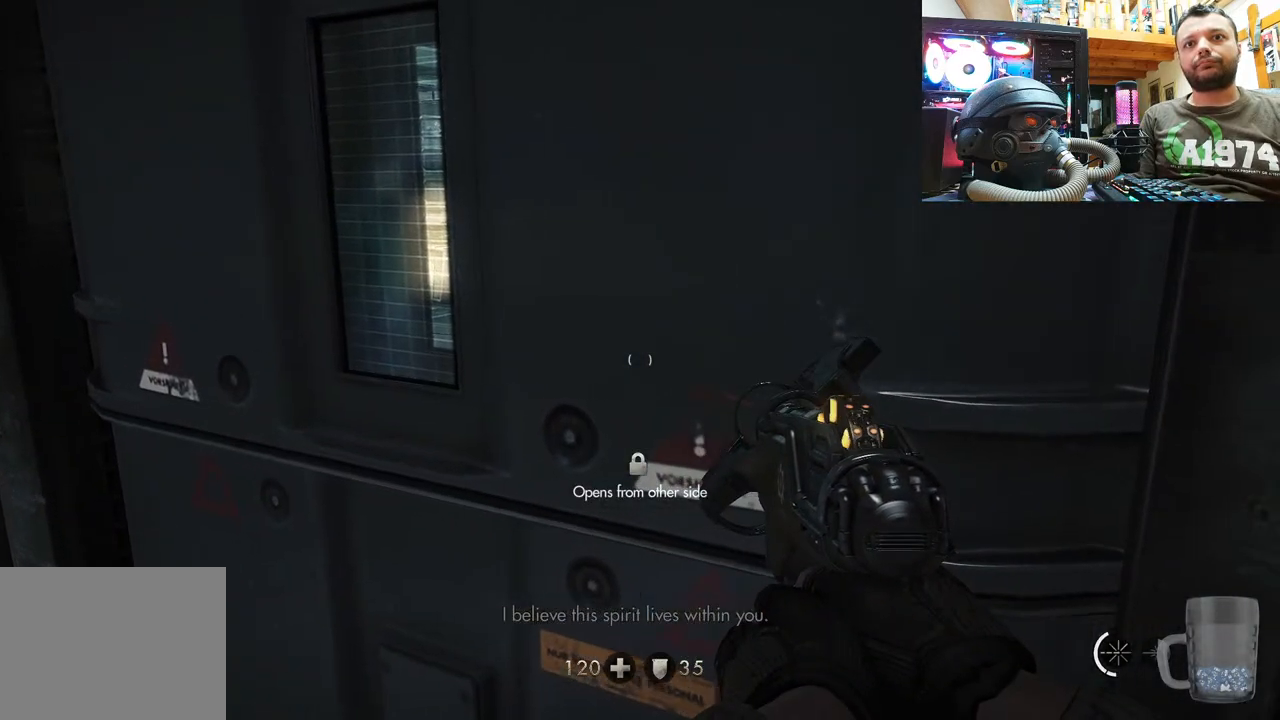
{"buttons": [], "left_stick": "right", "right_stick": "center", "events": [[50, "left_stick", "up-left"], [50, "right_stick", "right"], [383, "left_stick", "center"], [433, "right_stick", "center"], [467, "left_stick", "right"]]}
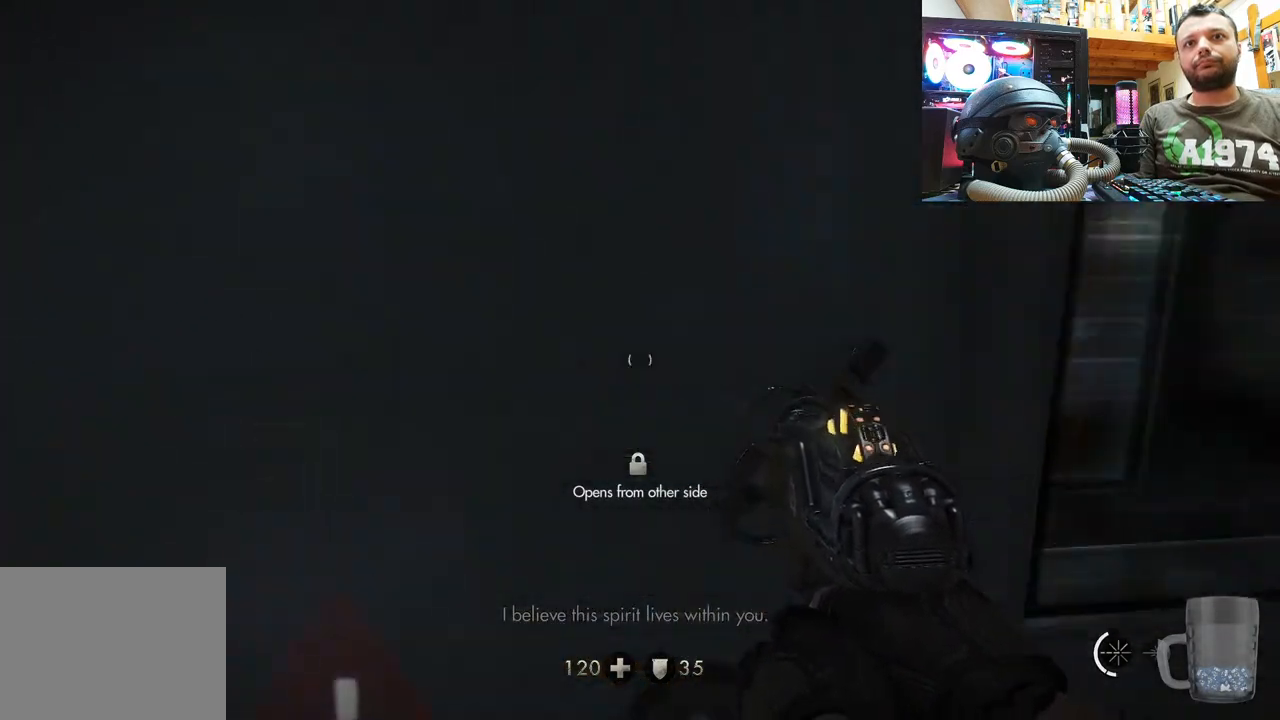
{"buttons": [], "left_stick": "center", "right_stick": "up-left", "events": [[33, "right_stick", "up-left"], [117, "right_stick", "center"], [167, "left_stick", "center"], [183, "right_stick", "up-left"], [250, "left_stick", "right"], [300, "left_stick", "up-right"], [433, "left_stick", "center"]]}
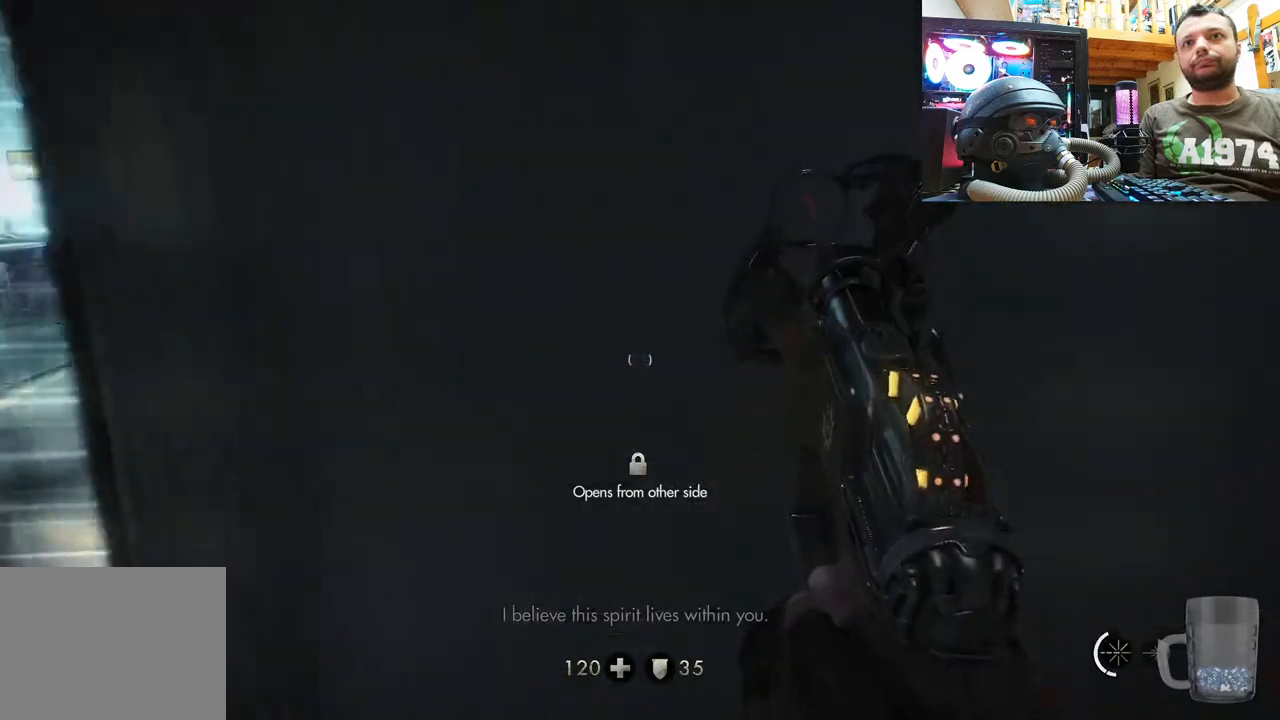
{"buttons": [], "left_stick": "up-right", "right_stick": "center", "events": [[33, "right_stick", "center"], [117, "right_stick", "right"], [133, "left_stick", "right"], [383, "left_stick", "up-right"], [450, "right_stick", "center"]]}
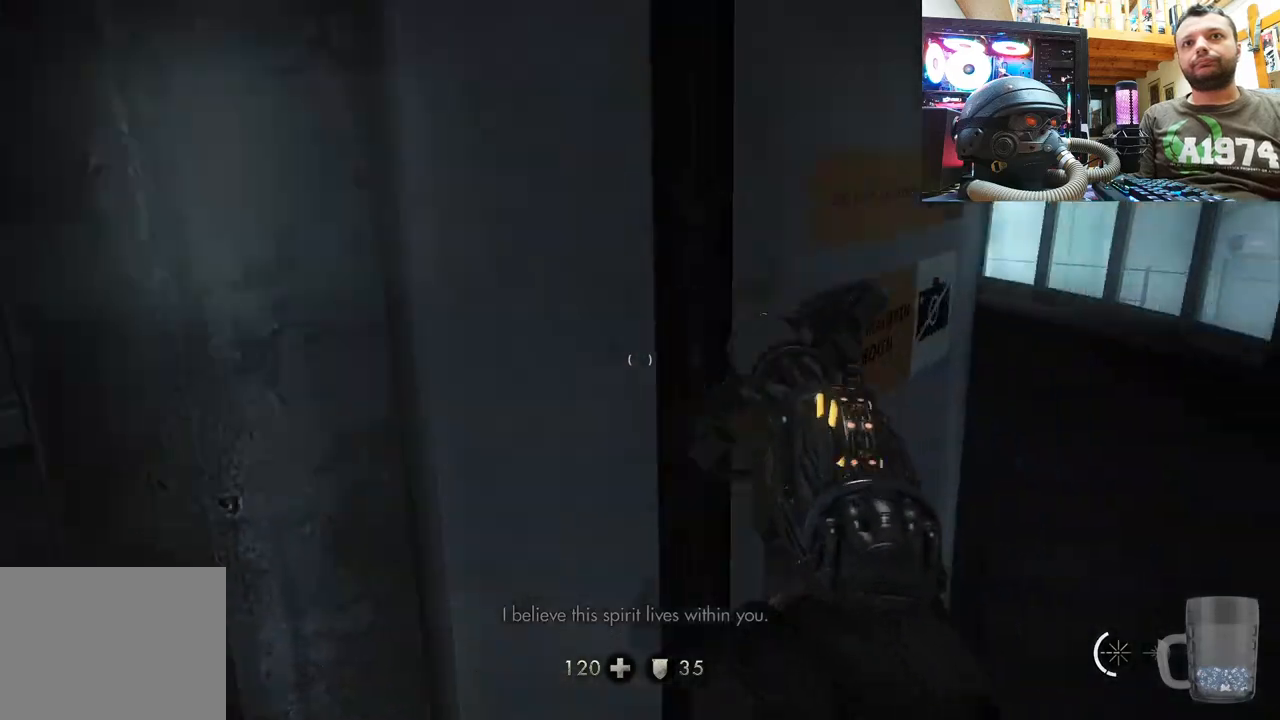
{"buttons": [], "left_stick": "up-right", "right_stick": "center", "events": [[200, "right_stick", "left"], [500, "right_stick", "center"]]}
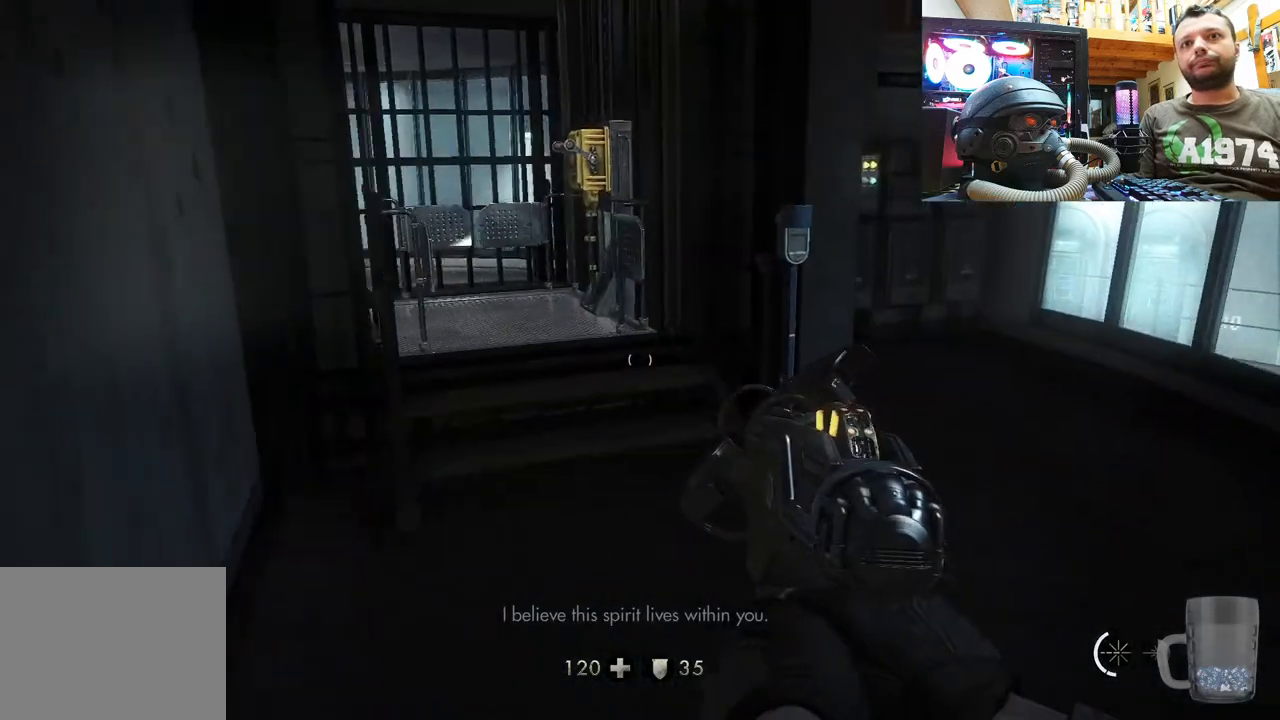
{"buttons": [], "left_stick": "up-right", "right_stick": "center", "events": [[117, "right_stick", "left"], [150, "left_stick", "right"], [367, "left_stick", "up-right"], [367, "right_stick", "center"]]}
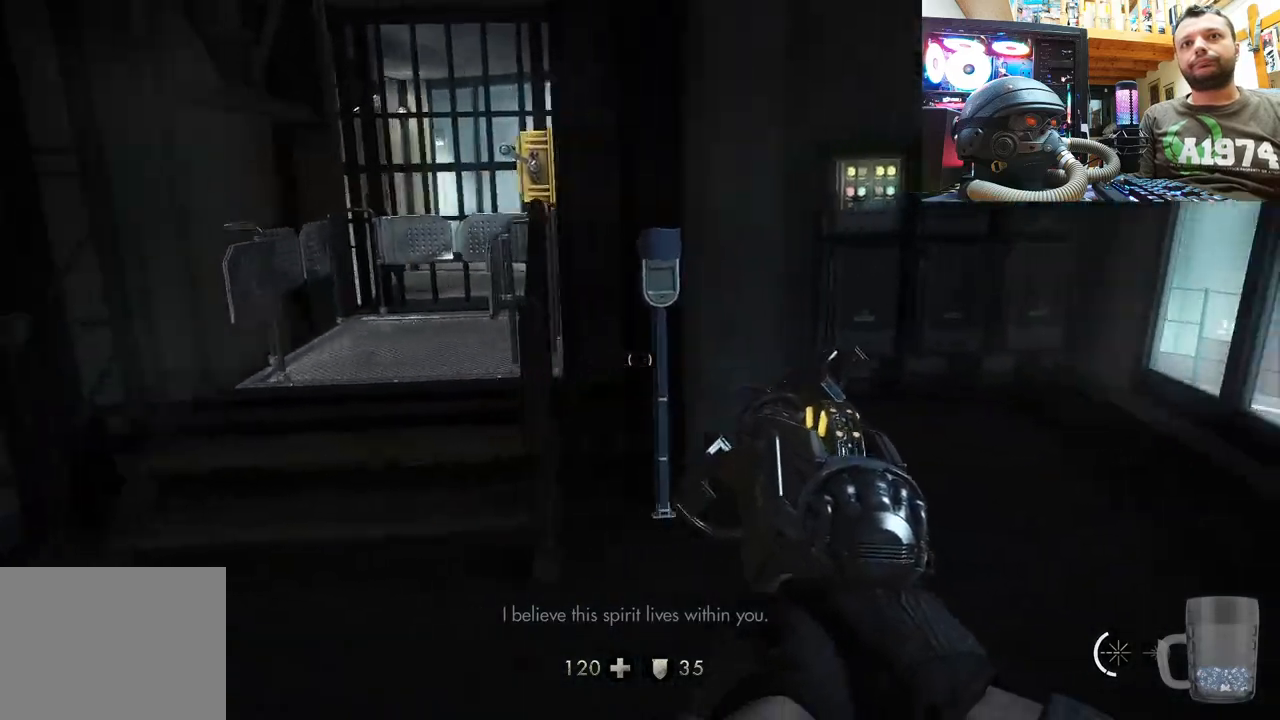
{"buttons": [], "left_stick": "up-right", "right_stick": "left", "events": [[117, "left_stick", "up"], [350, "right_stick", "left"], [467, "left_stick", "up-right"]]}
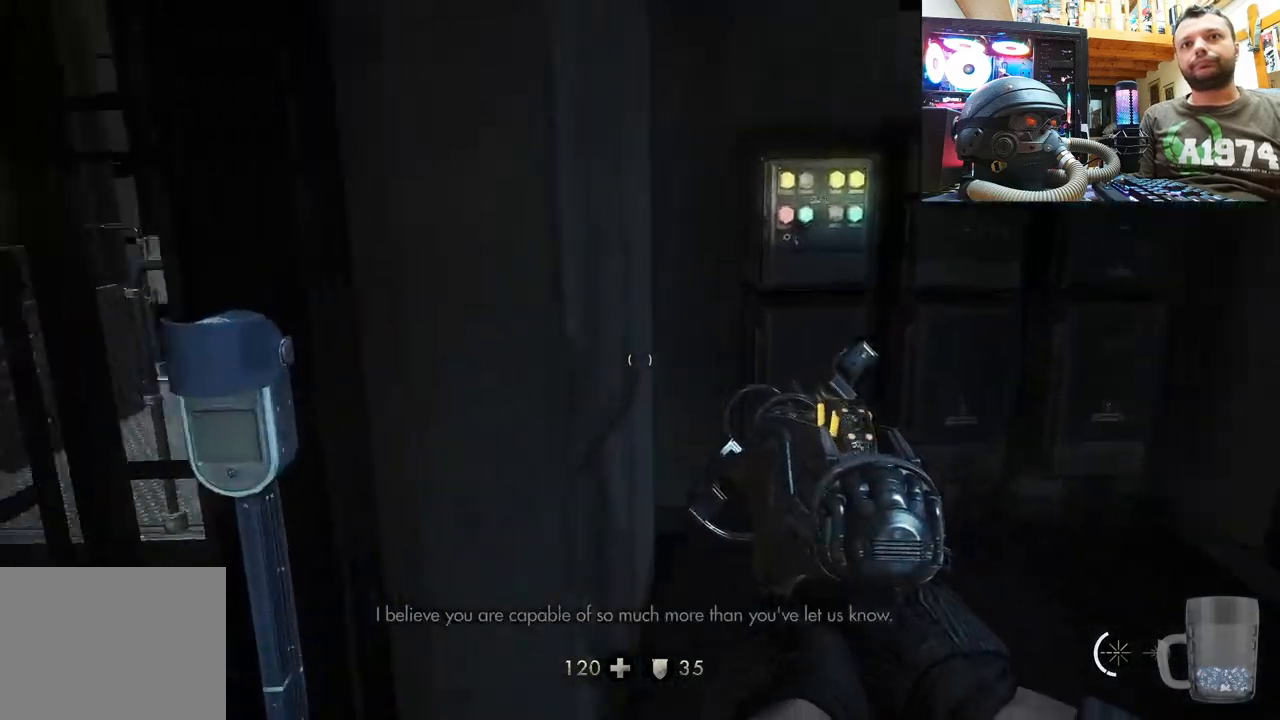
{"buttons": [], "left_stick": "left", "right_stick": "left", "events": [[150, "left_stick", "down-right"], [250, "left_stick", "down-left"], [483, "left_stick", "left"]]}
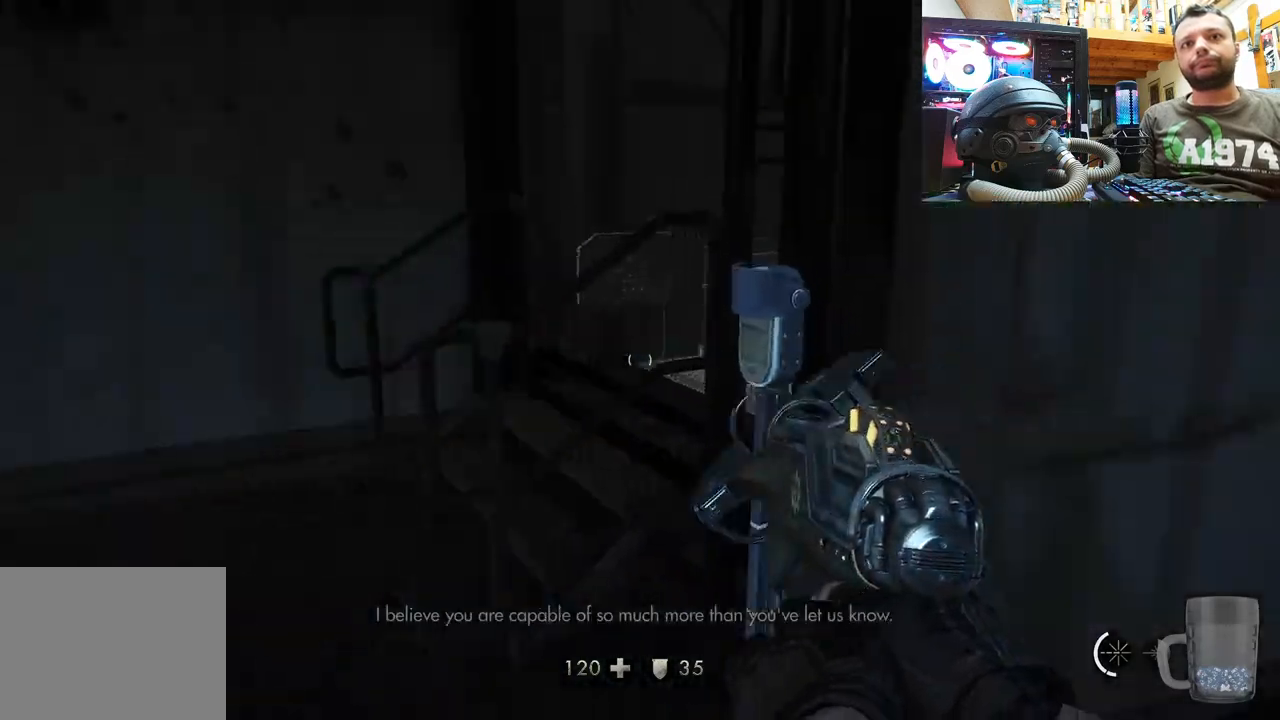
{"buttons": [], "left_stick": "up-right", "right_stick": "center", "events": [[67, "left_stick", "up-left"], [283, "left_stick", "up"], [467, "left_stick", "up-right"], [467, "right_stick", "center"]]}
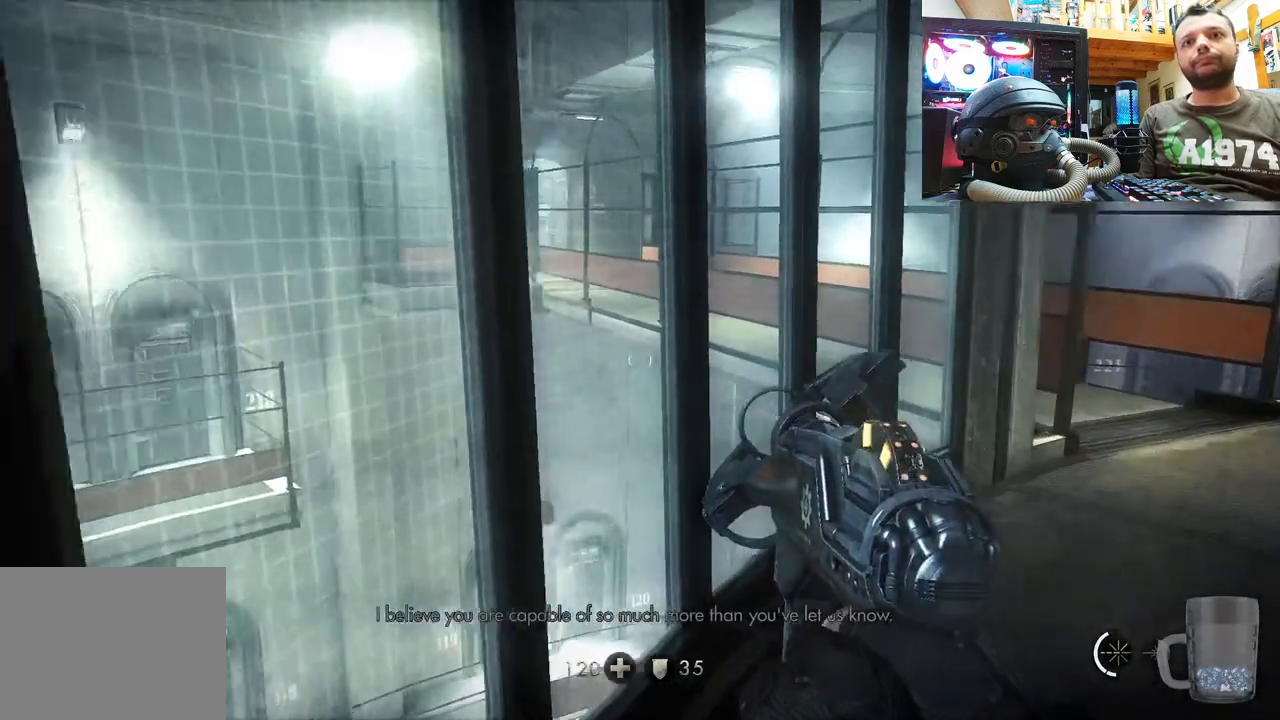
{"buttons": [], "left_stick": "down", "right_stick": "right", "events": [[233, "right_stick", "right"], [250, "left_stick", "down-right"], [333, "left_stick", "down"]]}
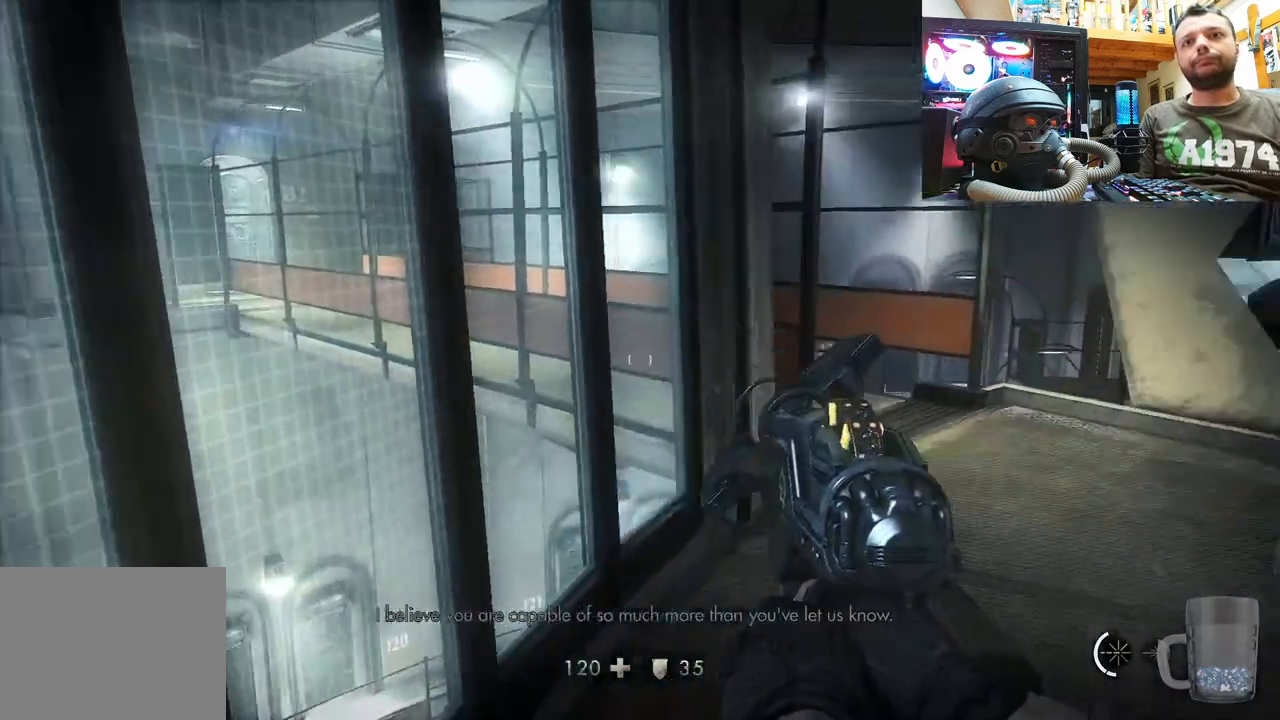
{"buttons": ["DPAD_DOWN"], "left_stick": "center", "right_stick": "center", "events": [[83, "right_stick", "left"], [117, "left_stick", "up"], [300, "left_stick", "center"], [383, "right_stick", "center"], [433, "DPAD_DOWN", "down"]]}
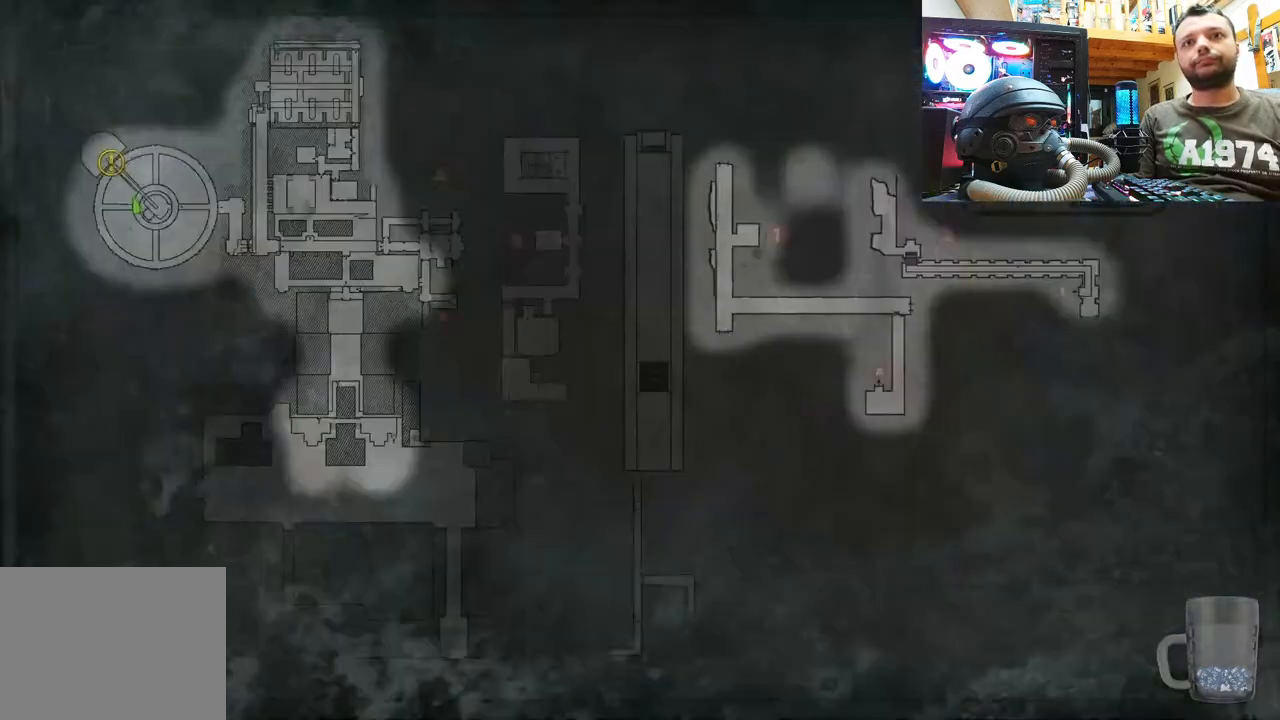
{"buttons": ["CIRCLE"], "left_stick": "center", "right_stick": "center", "events": [[83, "DPAD_DOWN", "up"], [417, "CIRCLE", "down"]]}
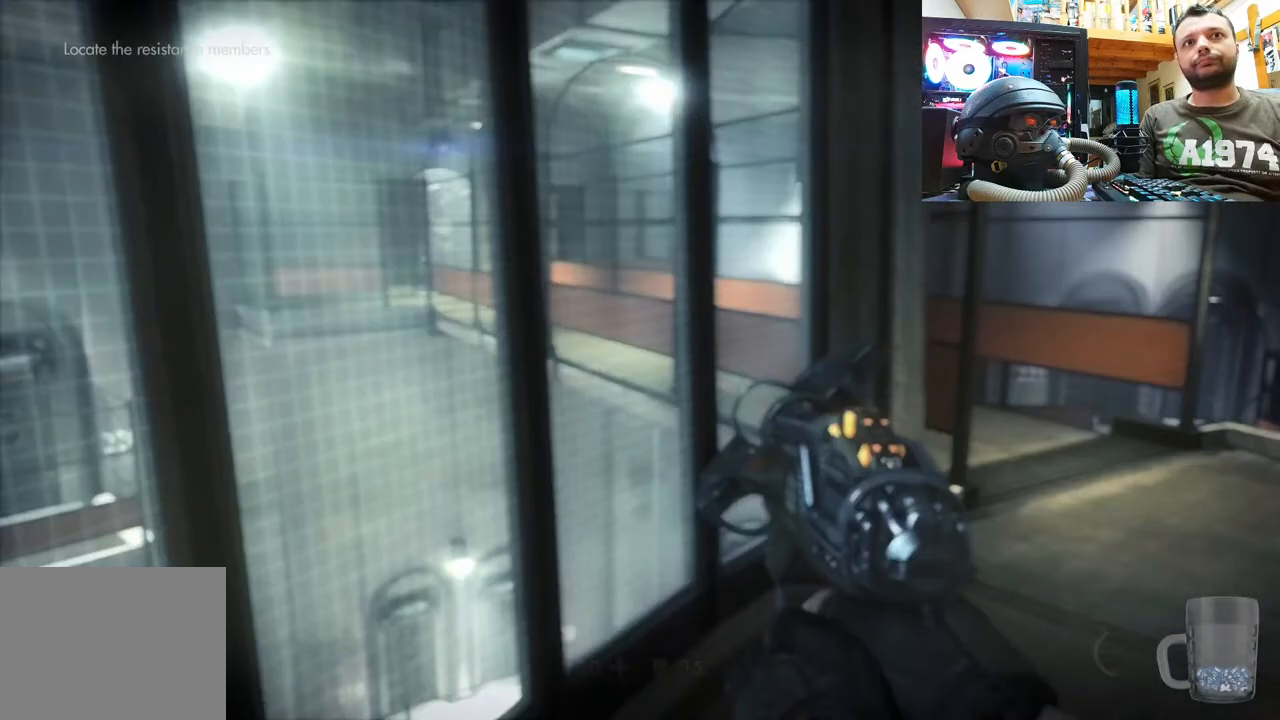
{"buttons": [], "left_stick": "up-right", "right_stick": "right", "events": [[33, "CIRCLE", "up"], [33, "left_stick", "up-right"], [283, "right_stick", "right"]]}
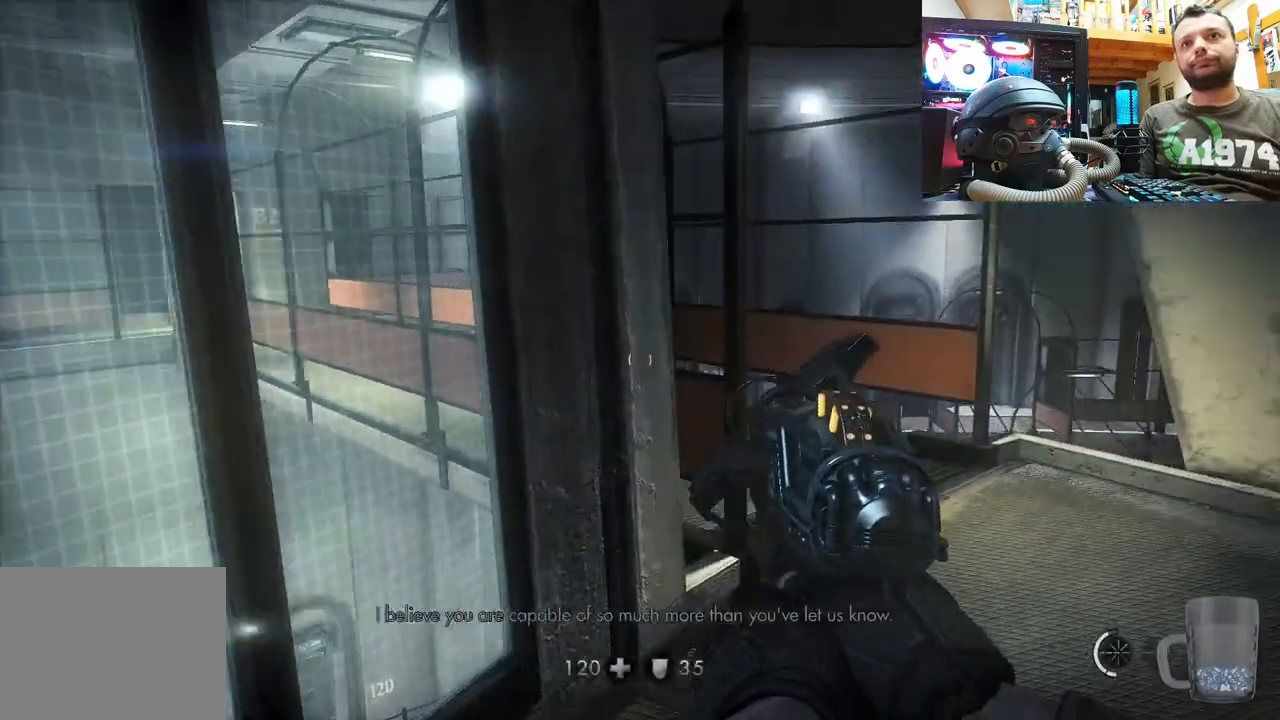
{"buttons": [], "left_stick": "up-right", "right_stick": "up-left", "events": [[50, "right_stick", "center"], [333, "right_stick", "up-left"]]}
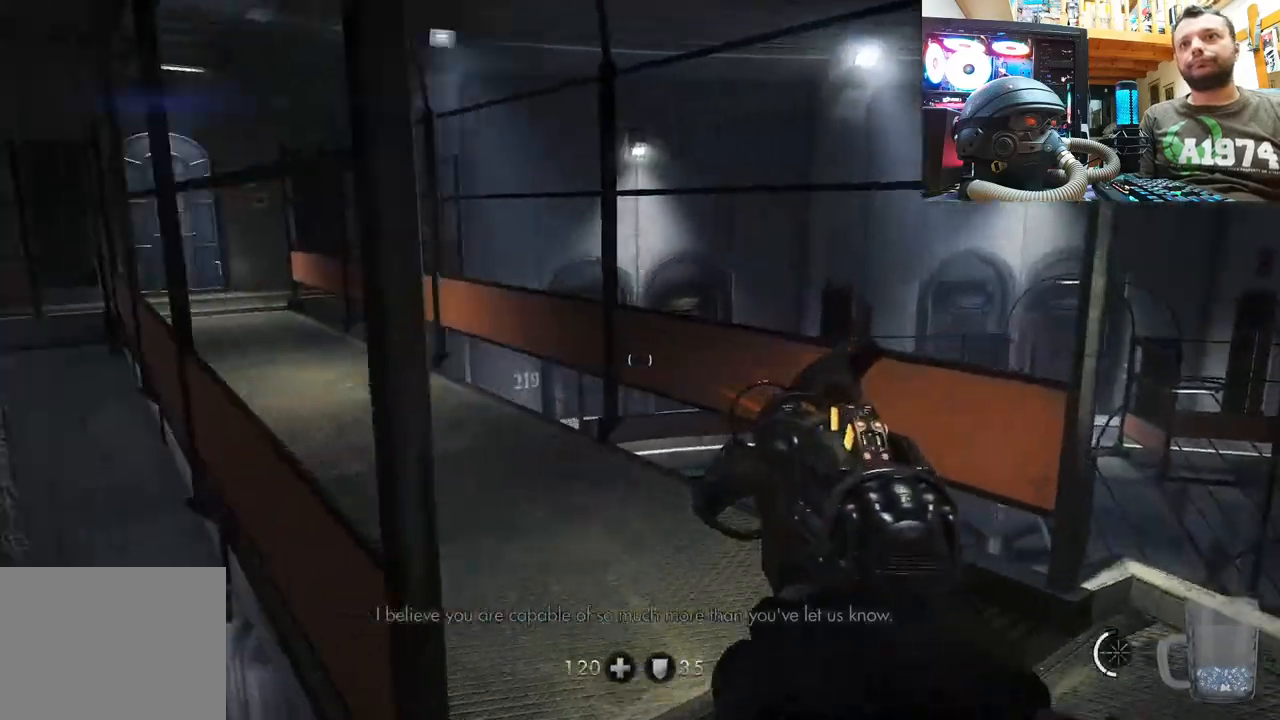
{"buttons": [], "left_stick": "center", "right_stick": "up-right", "events": [[200, "right_stick", "up"], [267, "left_stick", "center"], [383, "right_stick", "up-right"]]}